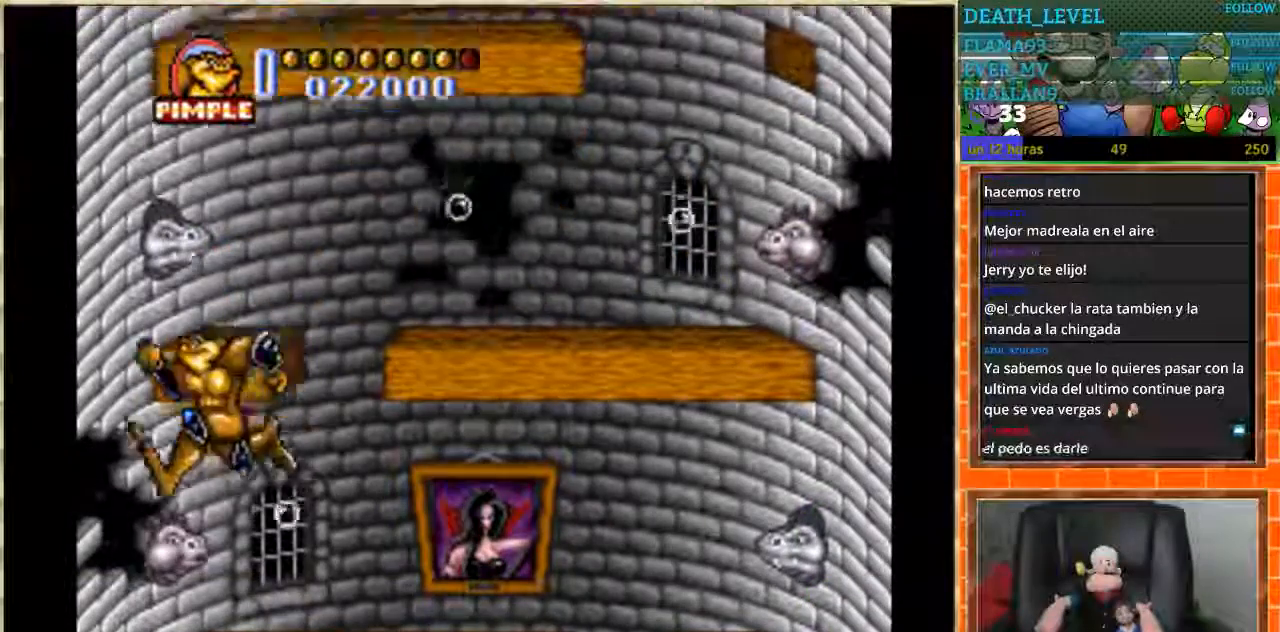
Gameplay with a controller (Nintendo layout); each line is a JSON object with the inputs held at the frame after it. "events" lists button and stick changes between this image and that frame as [ms after this image, input, new state], when the widget could be followed in between. Not read: L1 L3 R3 Y.
{"buttons": [], "events": [[334, "DPAD_LEFT", "down"], [500, "DPAD_LEFT", "up"]]}
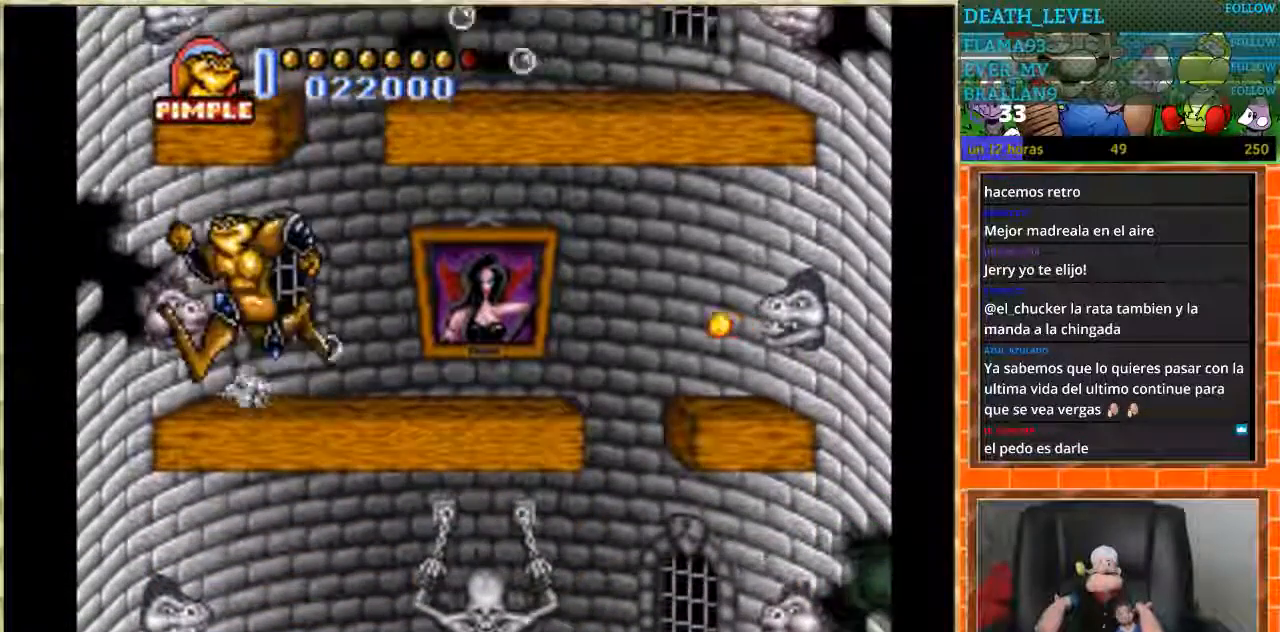
{"buttons": ["DPAD_RIGHT"], "events": [[301, "DPAD_RIGHT", "down"]]}
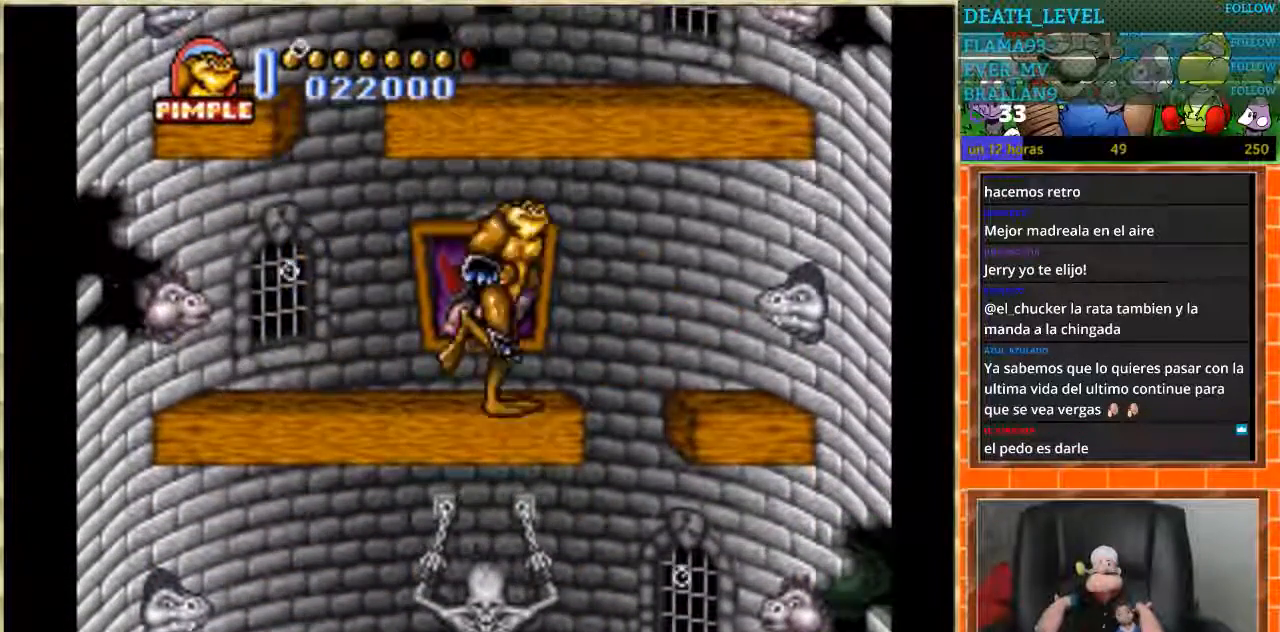
{"buttons": [], "events": [[167, "DPAD_RIGHT", "up"]]}
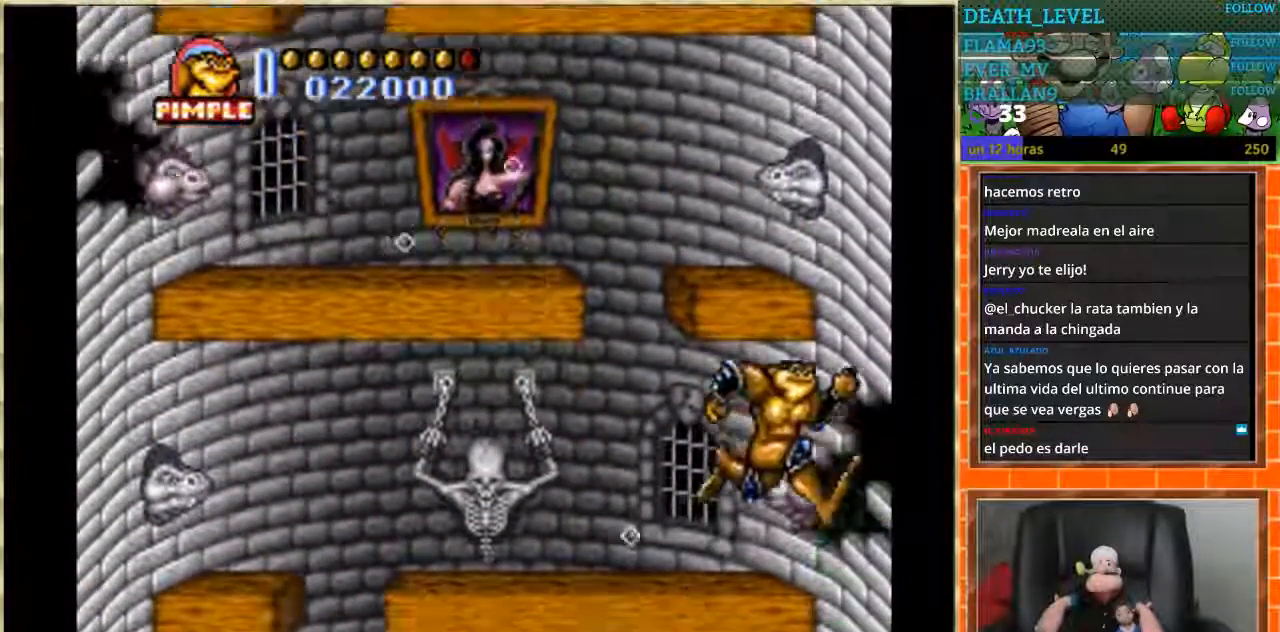
{"buttons": [], "events": [[134, "DPAD_RIGHT", "down"], [334, "DPAD_RIGHT", "up"]]}
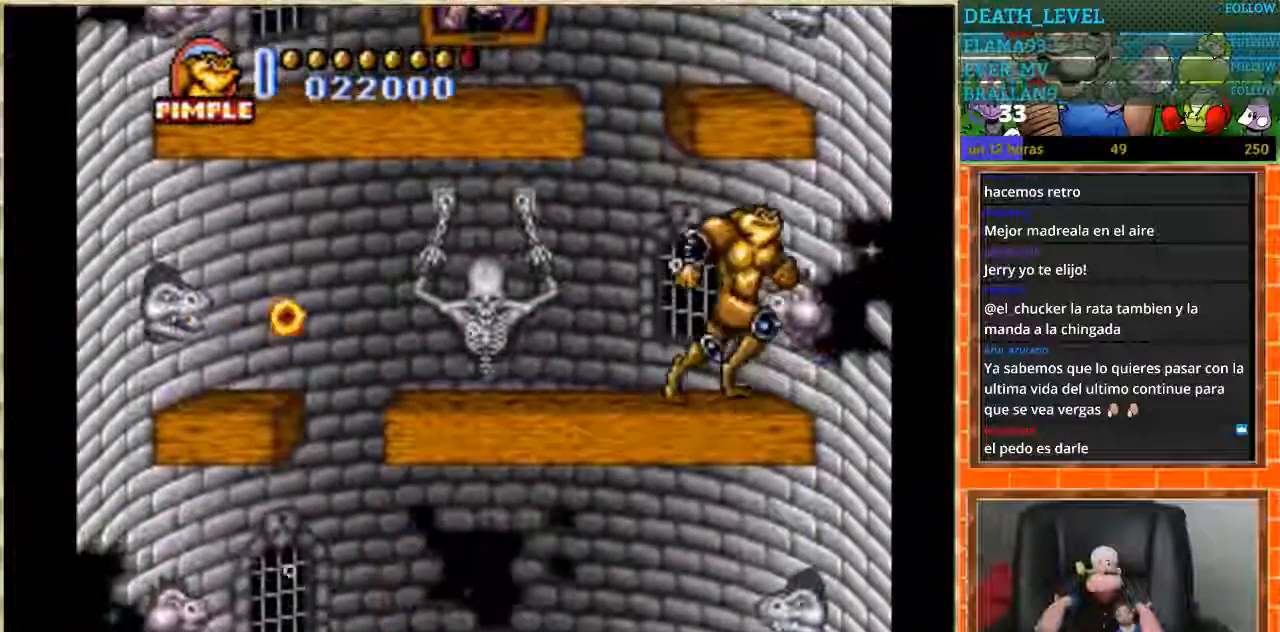
{"buttons": ["DPAD_LEFT"], "events": [[133, "DPAD_LEFT", "down"]]}
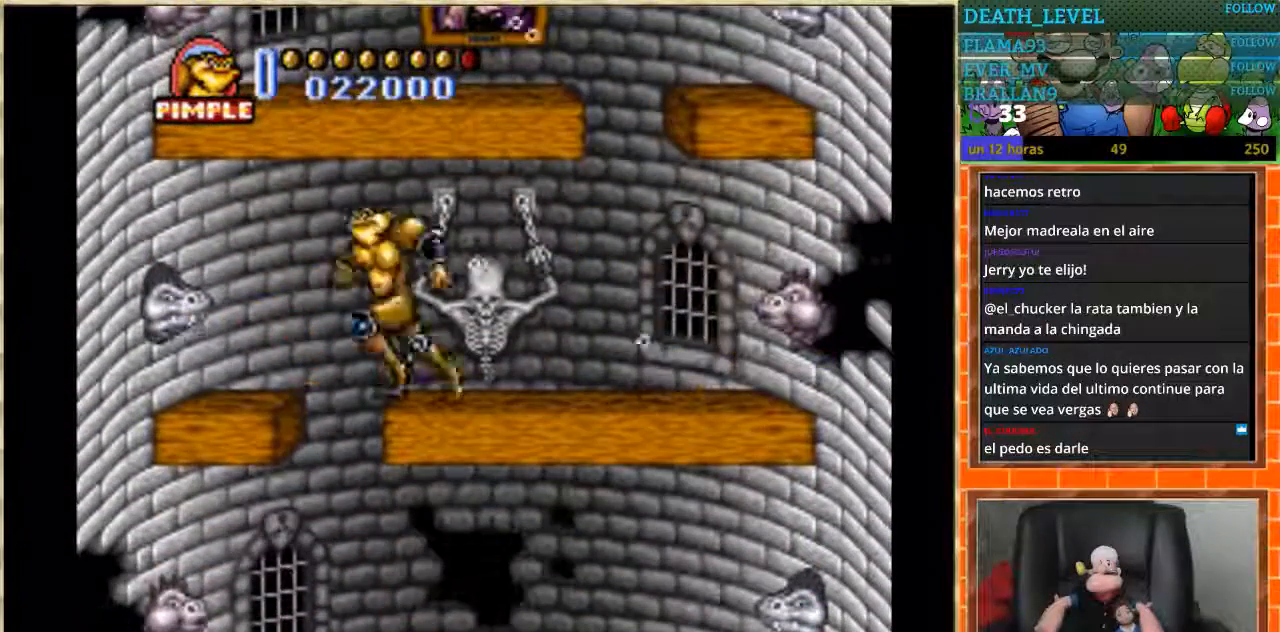
{"buttons": [], "events": [[34, "DPAD_LEFT", "up"]]}
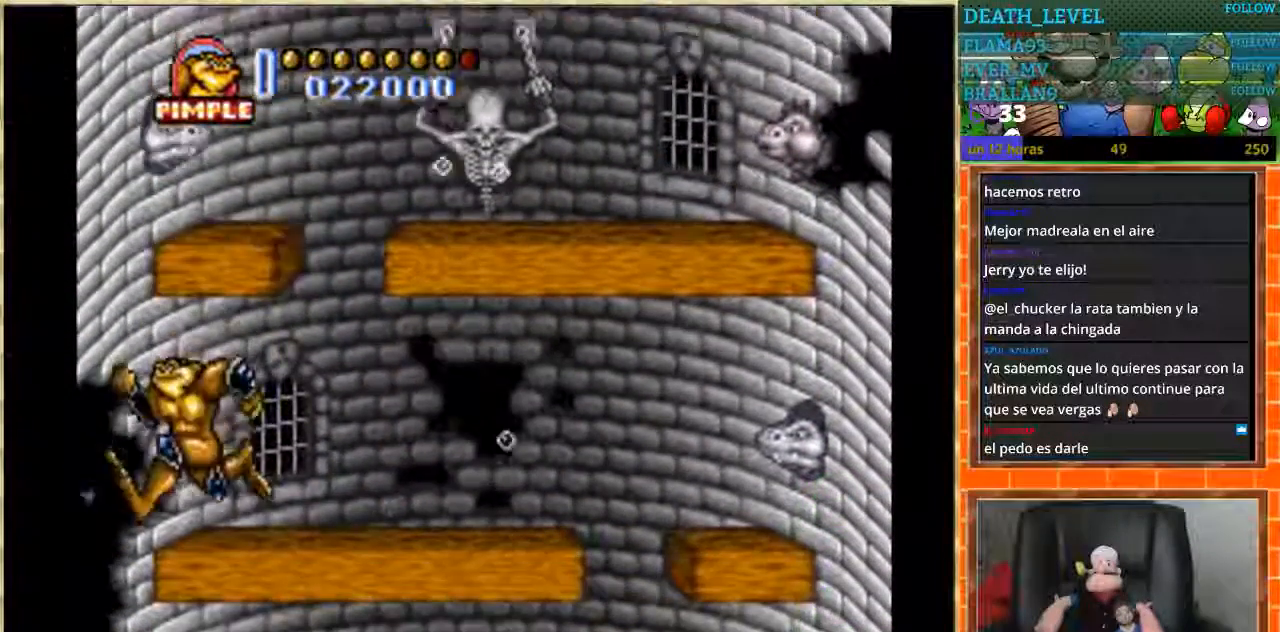
{"buttons": [], "events": []}
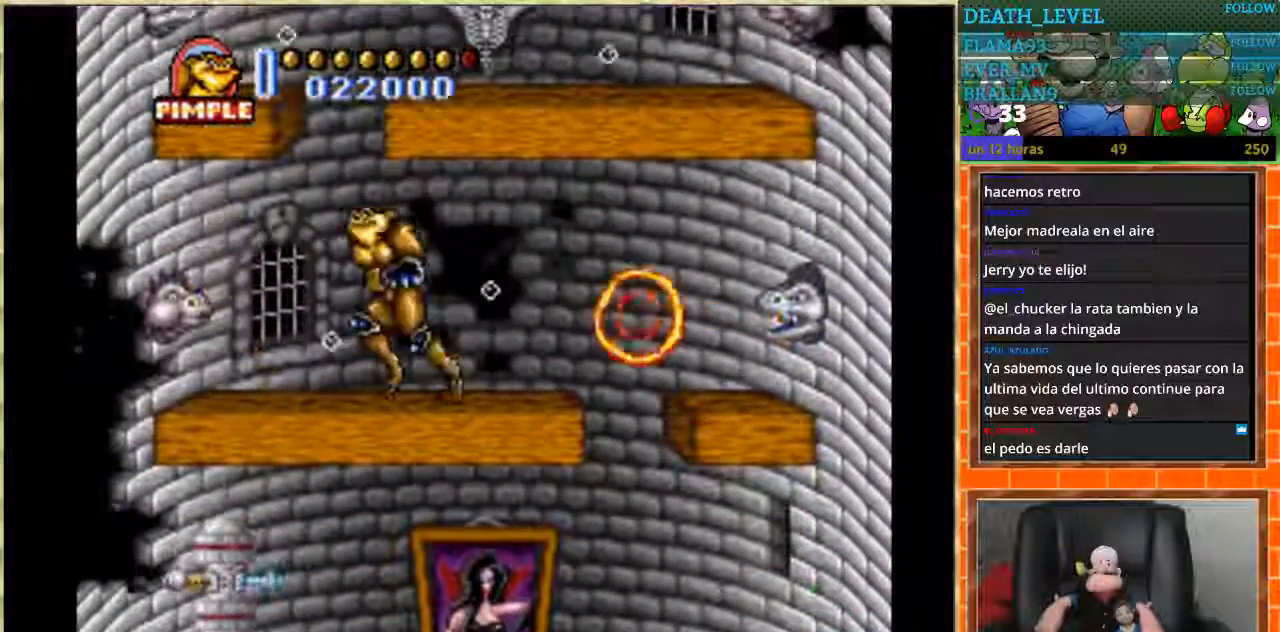
{"buttons": [], "events": [[267, "DPAD_RIGHT", "down"], [468, "DPAD_RIGHT", "up"]]}
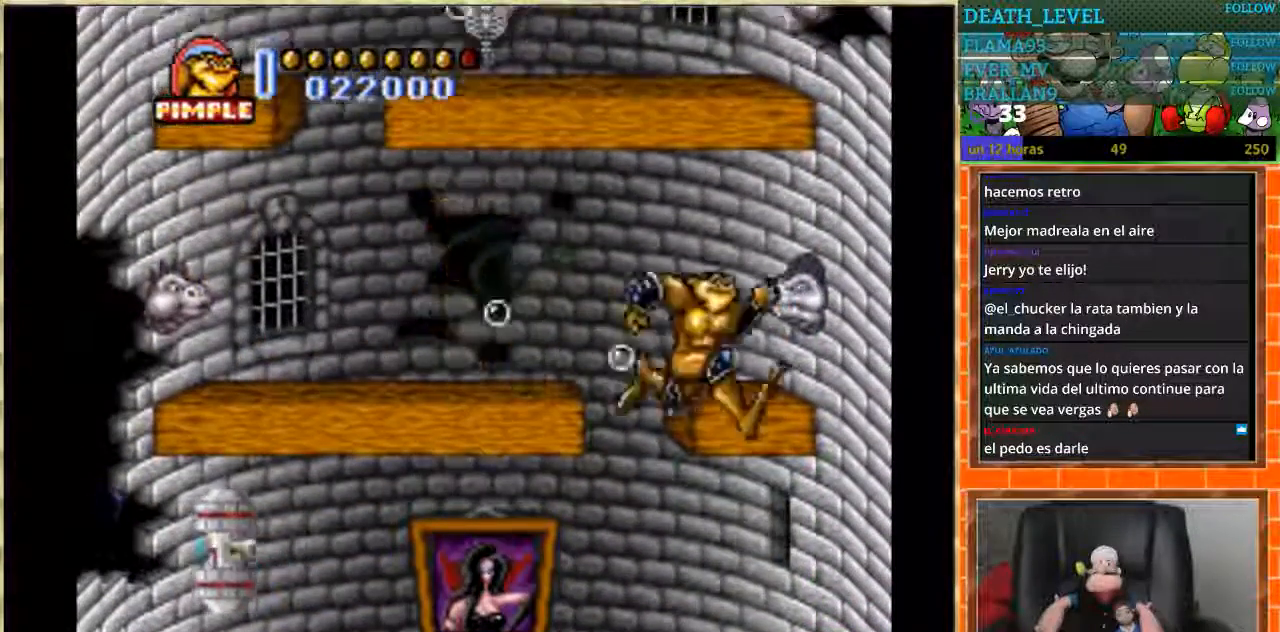
{"buttons": ["DPAD_DOWN"], "events": [[33, "DPAD_LEFT", "down"], [234, "DPAD_DOWN", "down"], [300, "DPAD_LEFT", "up"]]}
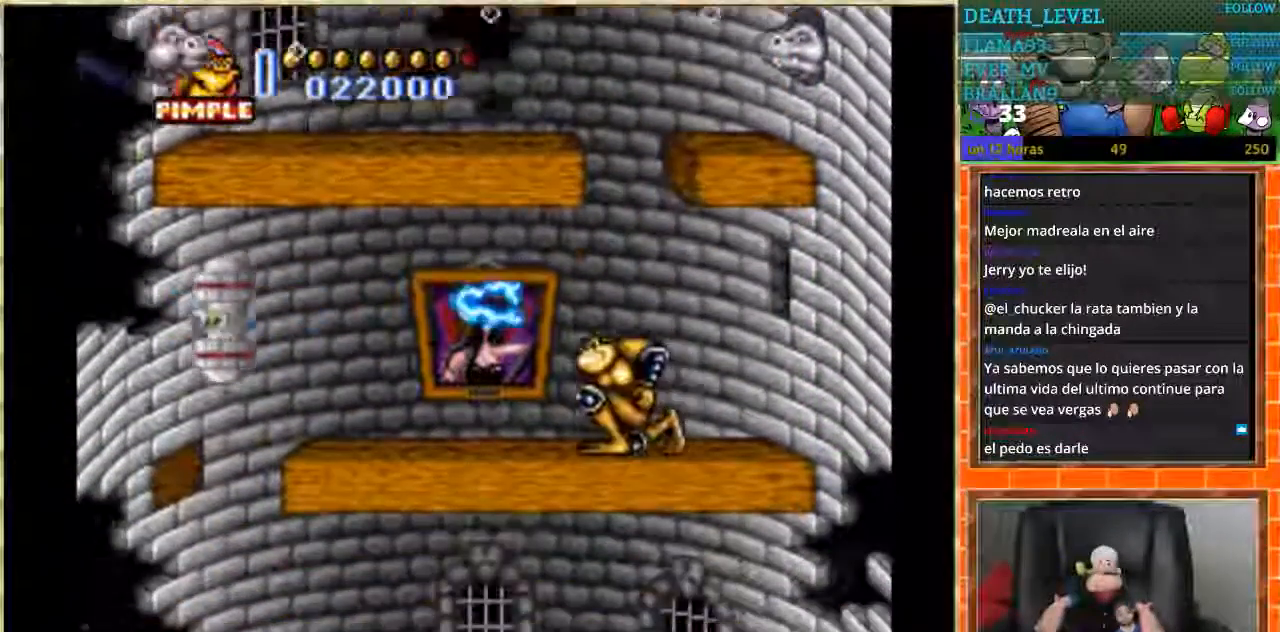
{"buttons": ["DPAD_LEFT"], "events": [[334, "DPAD_DOWN", "up"], [434, "DPAD_LEFT", "down"]]}
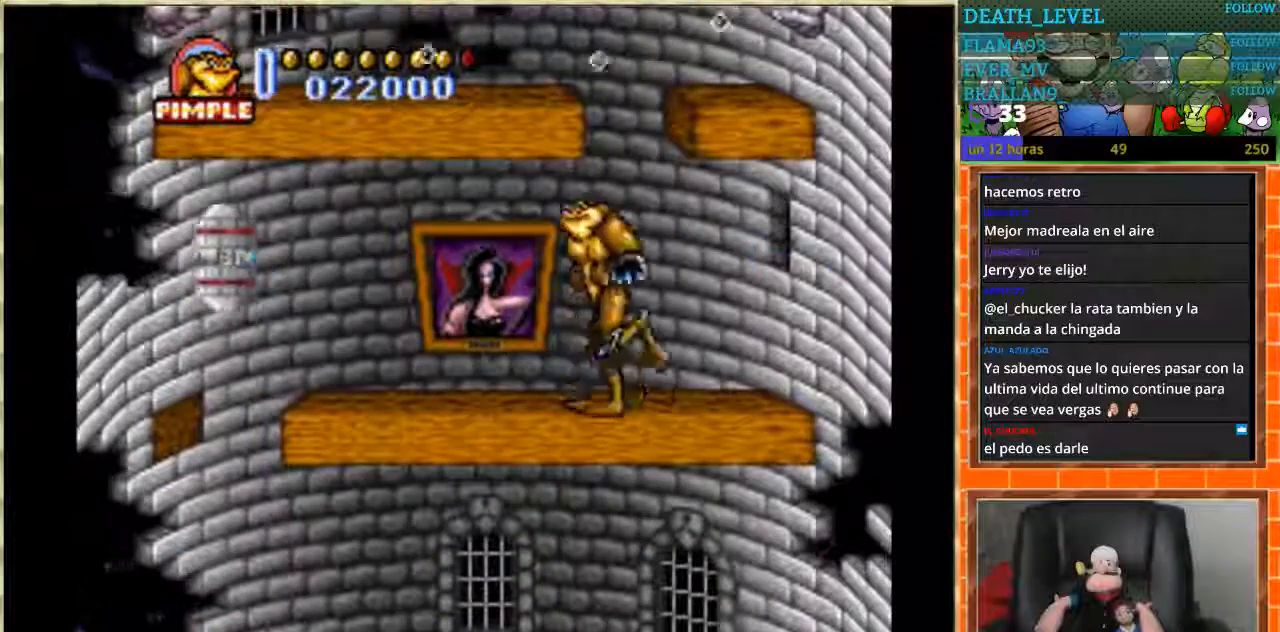
{"buttons": ["B", "DPAD_LEFT"], "events": [[33, "DPAD_LEFT", "up"], [67, "DPAD_LEFT", "down"], [334, "B", "down"]]}
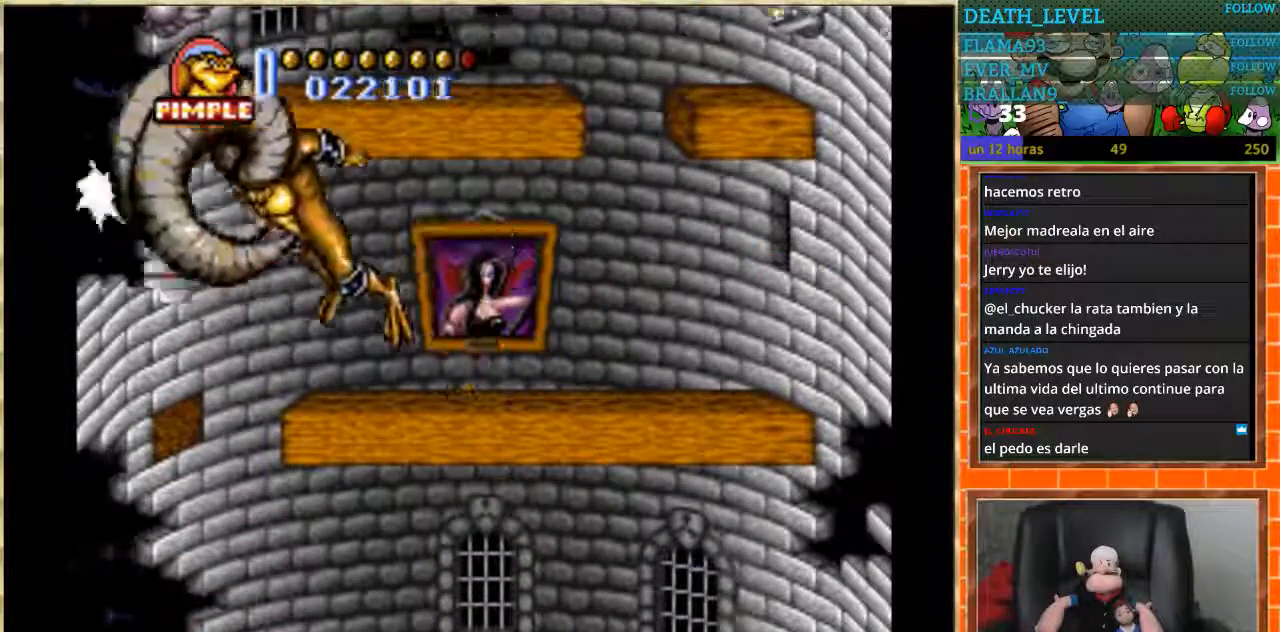
{"buttons": ["DPAD_RIGHT"], "events": [[234, "DPAD_LEFT", "up"], [267, "B", "up"], [301, "DPAD_RIGHT", "down"]]}
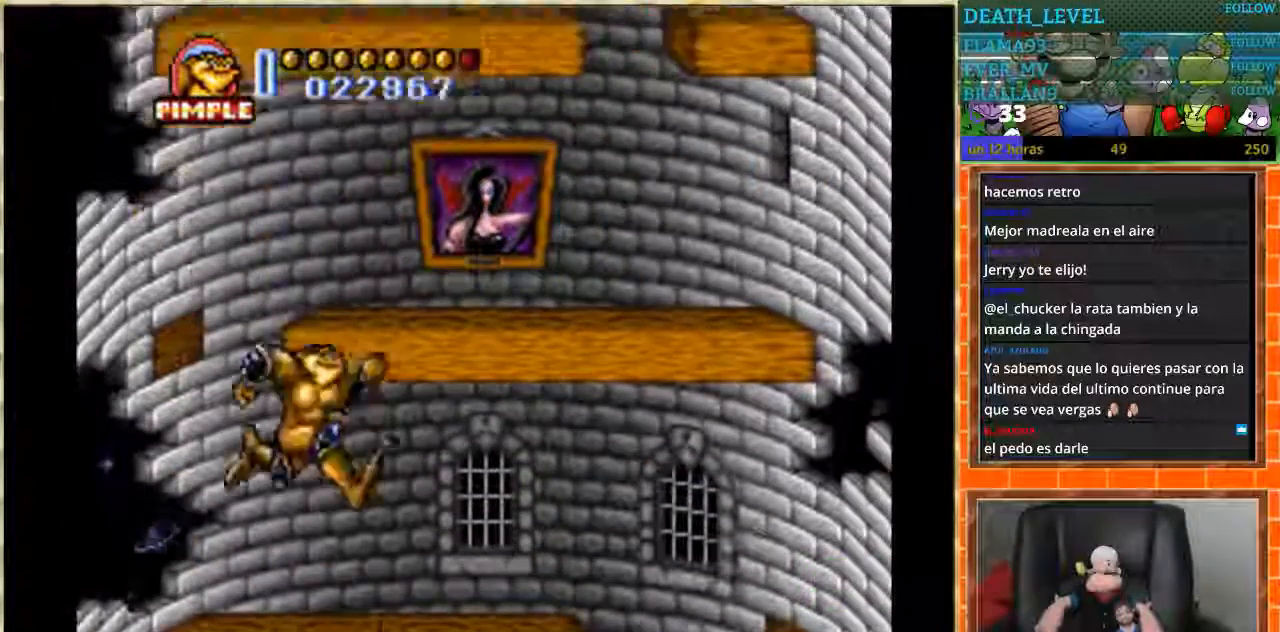
{"buttons": ["DPAD_RIGHT"], "events": []}
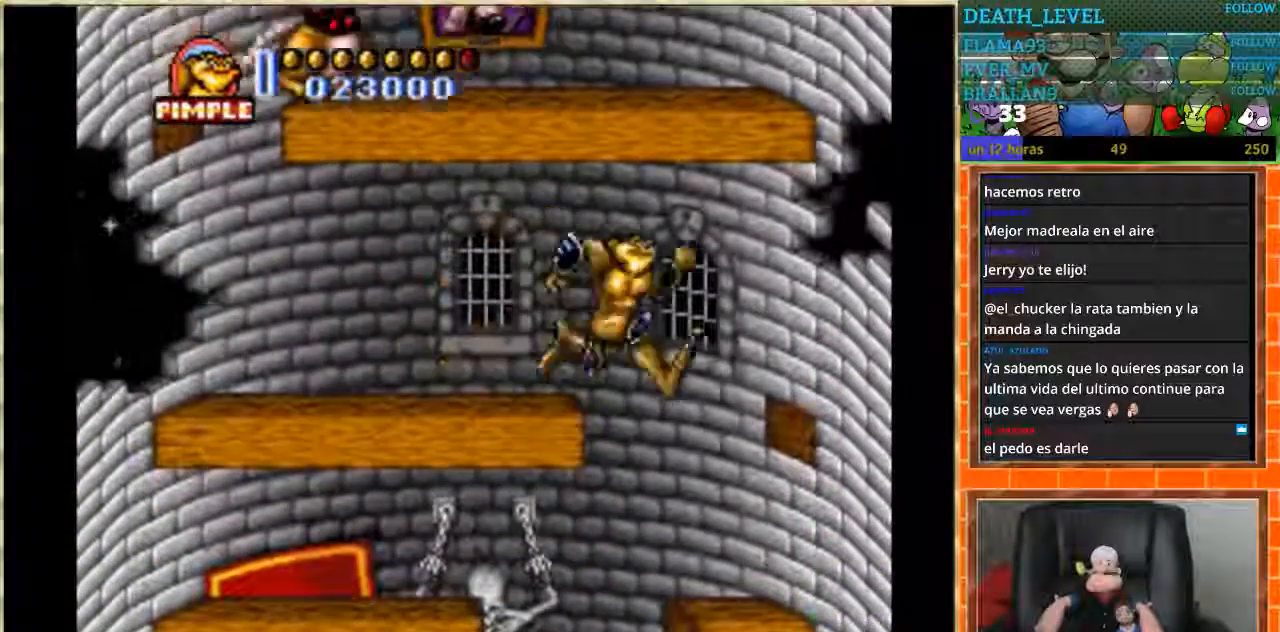
{"buttons": ["DPAD_LEFT"], "events": [[67, "DPAD_RIGHT", "up"], [101, "DPAD_LEFT", "down"], [434, "DPAD_LEFT", "up"], [501, "DPAD_LEFT", "down"]]}
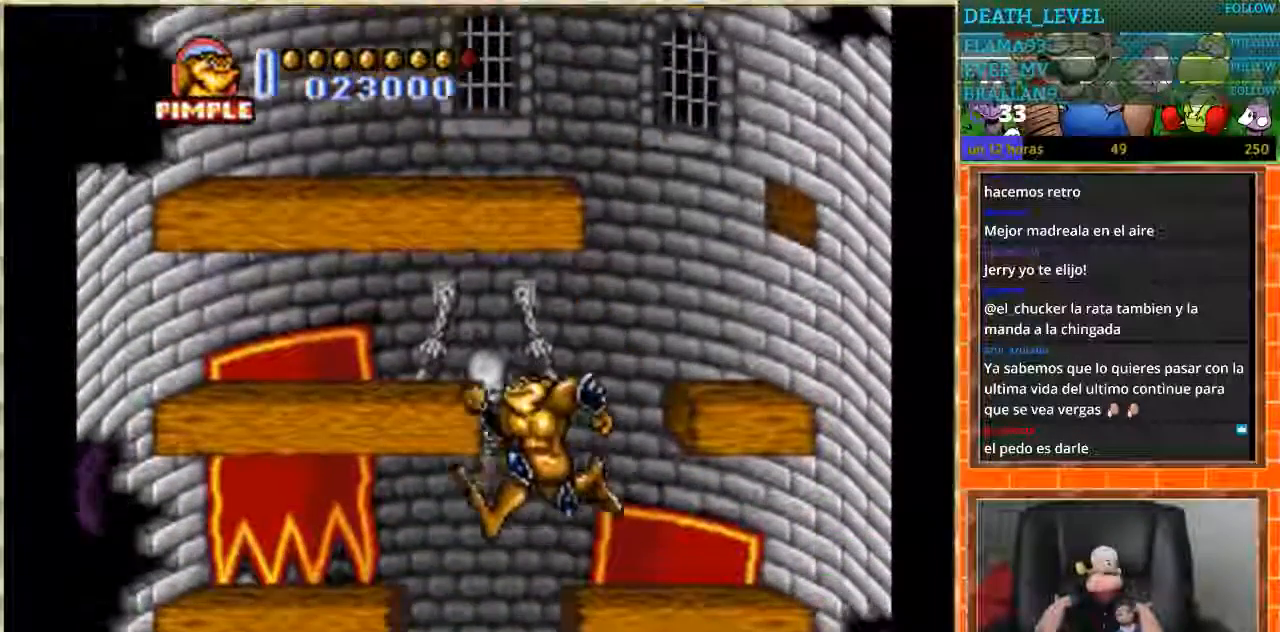
{"buttons": [], "events": [[267, "DPAD_LEFT", "up"]]}
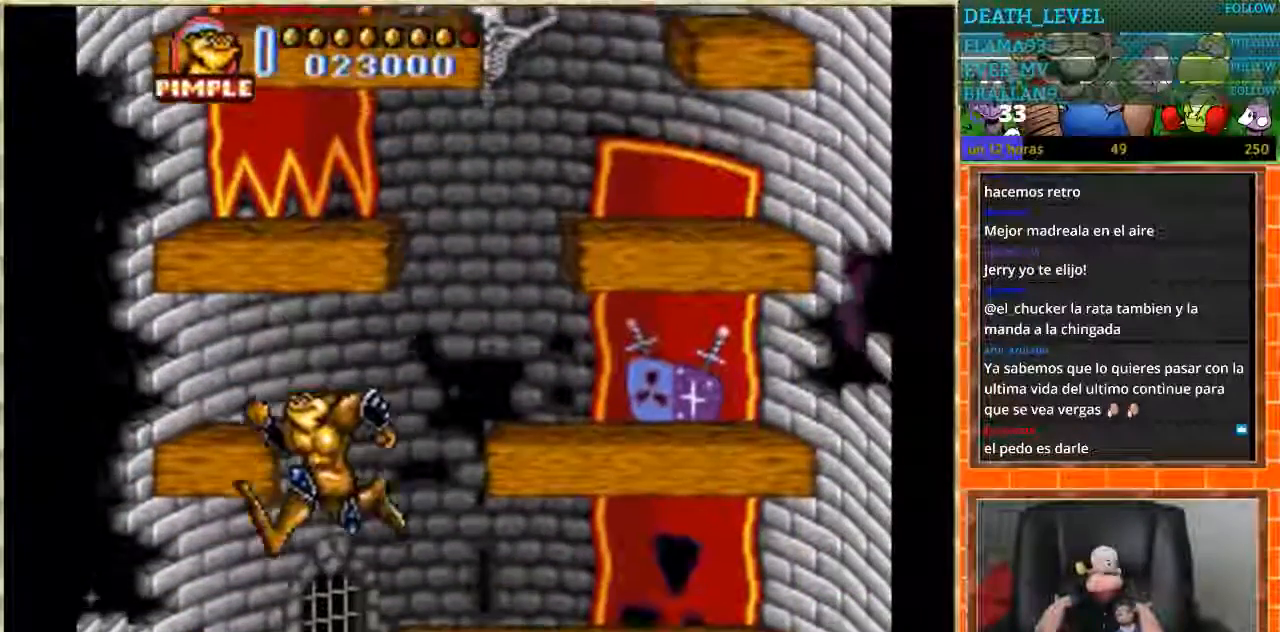
{"buttons": ["DPAD_RIGHT"], "events": [[201, "DPAD_RIGHT", "down"], [267, "DPAD_RIGHT", "up"], [368, "DPAD_RIGHT", "down"]]}
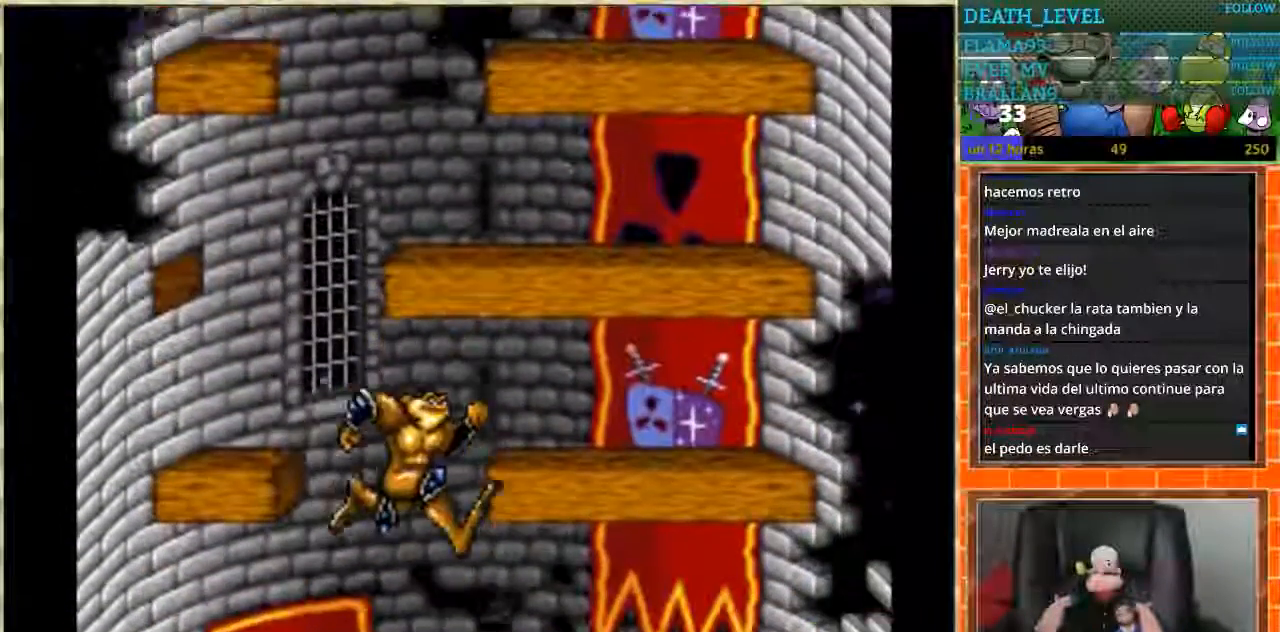
{"buttons": ["DPAD_RIGHT"], "events": []}
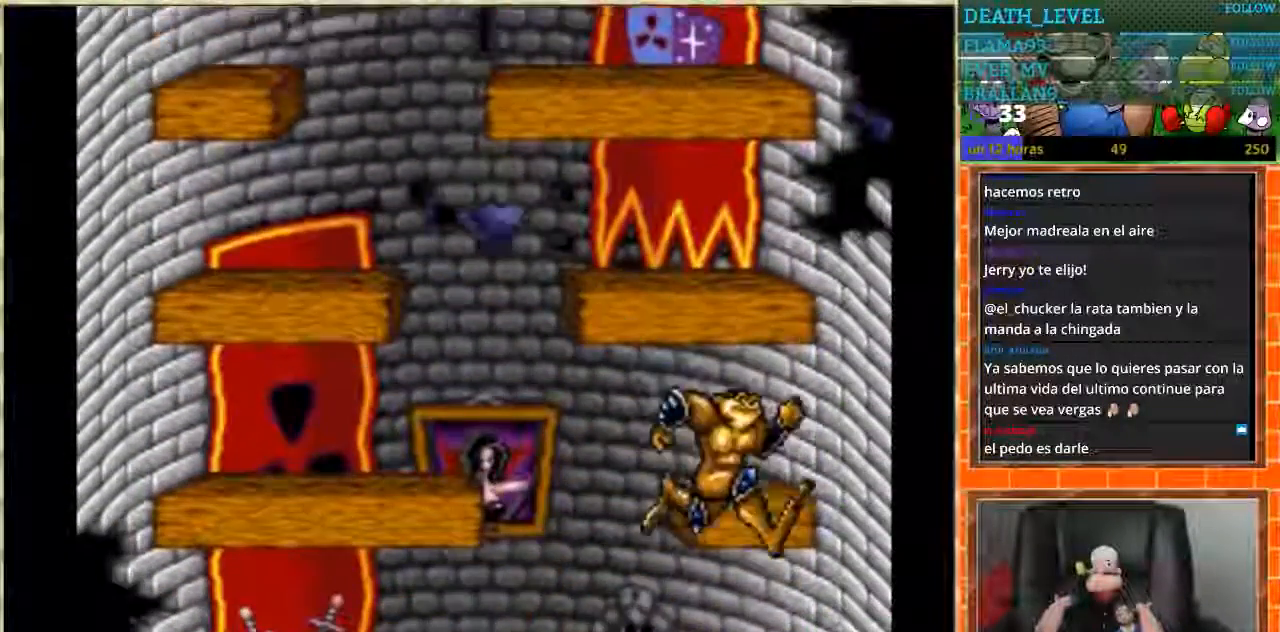
{"buttons": ["DPAD_LEFT"], "events": [[67, "DPAD_RIGHT", "up"], [434, "DPAD_LEFT", "down"]]}
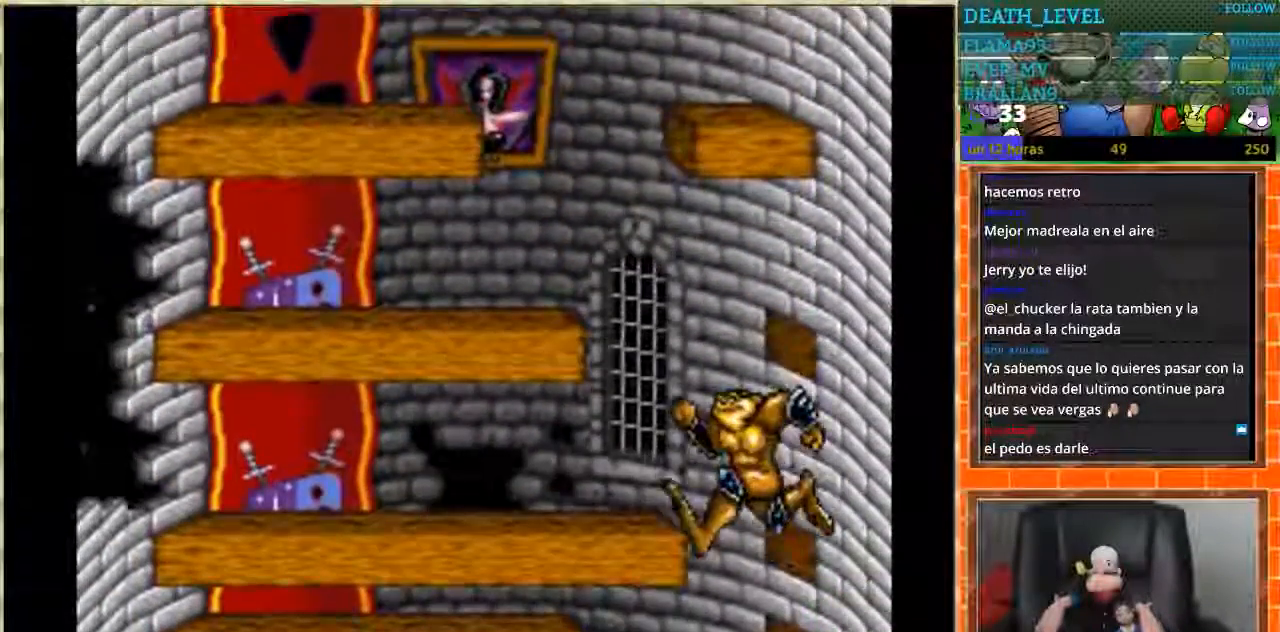
{"buttons": [], "events": [[434, "DPAD_LEFT", "up"]]}
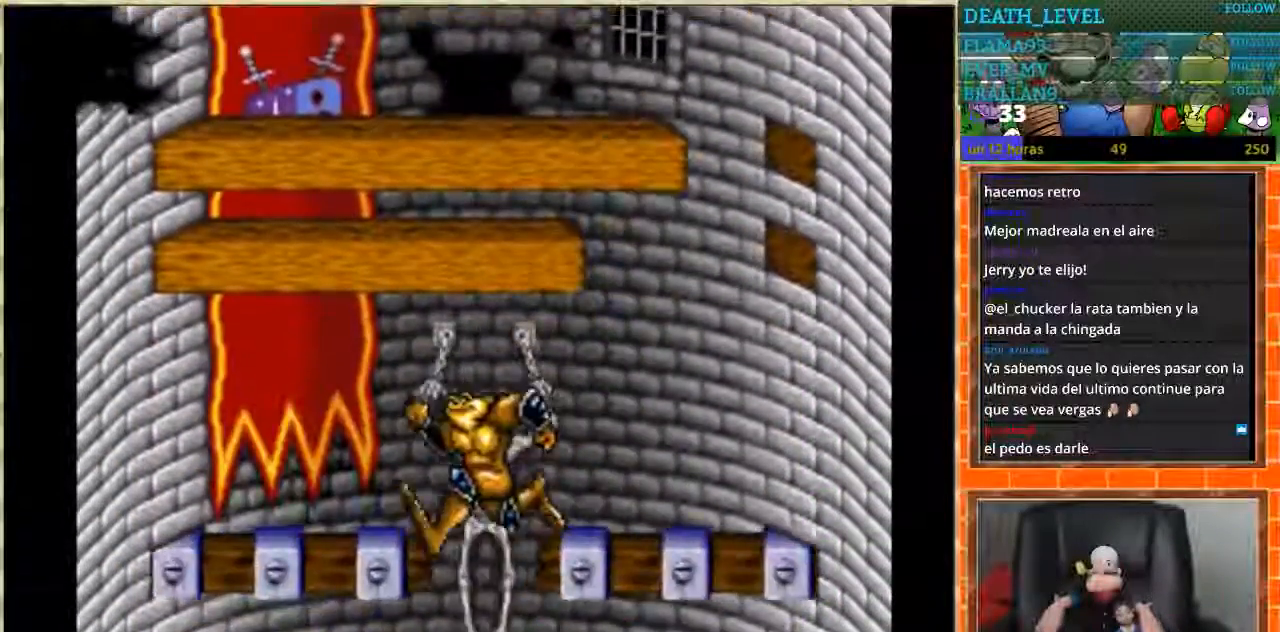
{"buttons": [], "events": [[234, "DPAD_RIGHT", "down"], [434, "DPAD_RIGHT", "up"]]}
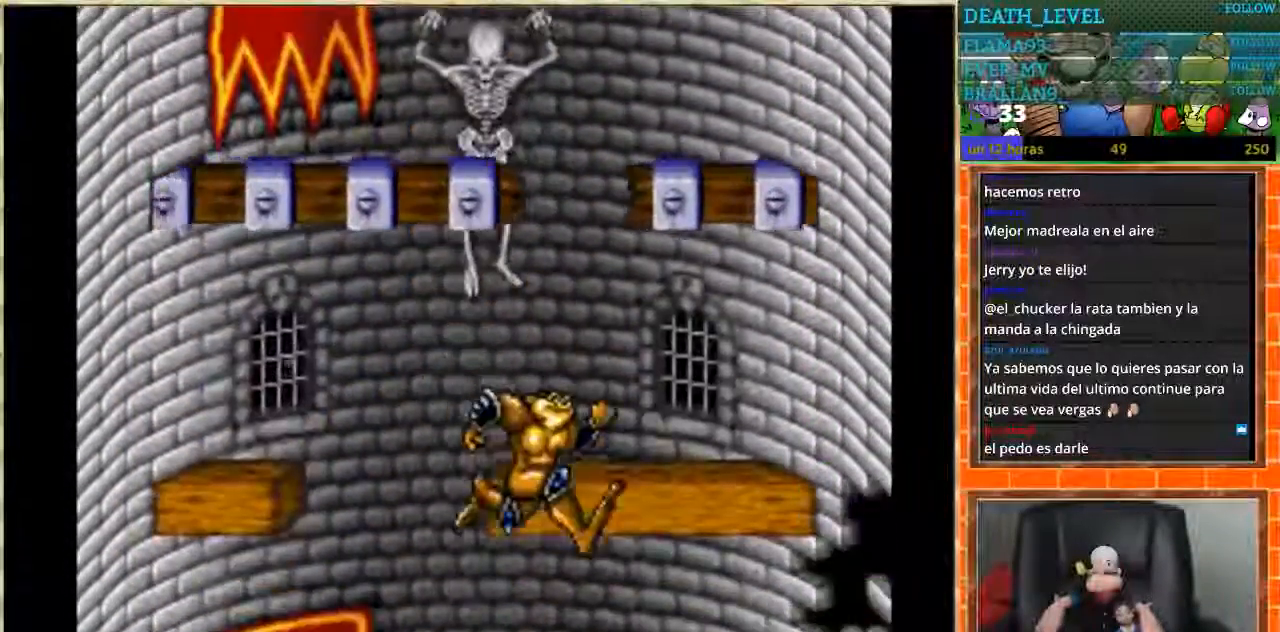
{"buttons": ["DPAD_RIGHT"], "events": [[100, "DPAD_LEFT", "down"], [367, "DPAD_LEFT", "up"], [400, "DPAD_RIGHT", "down"]]}
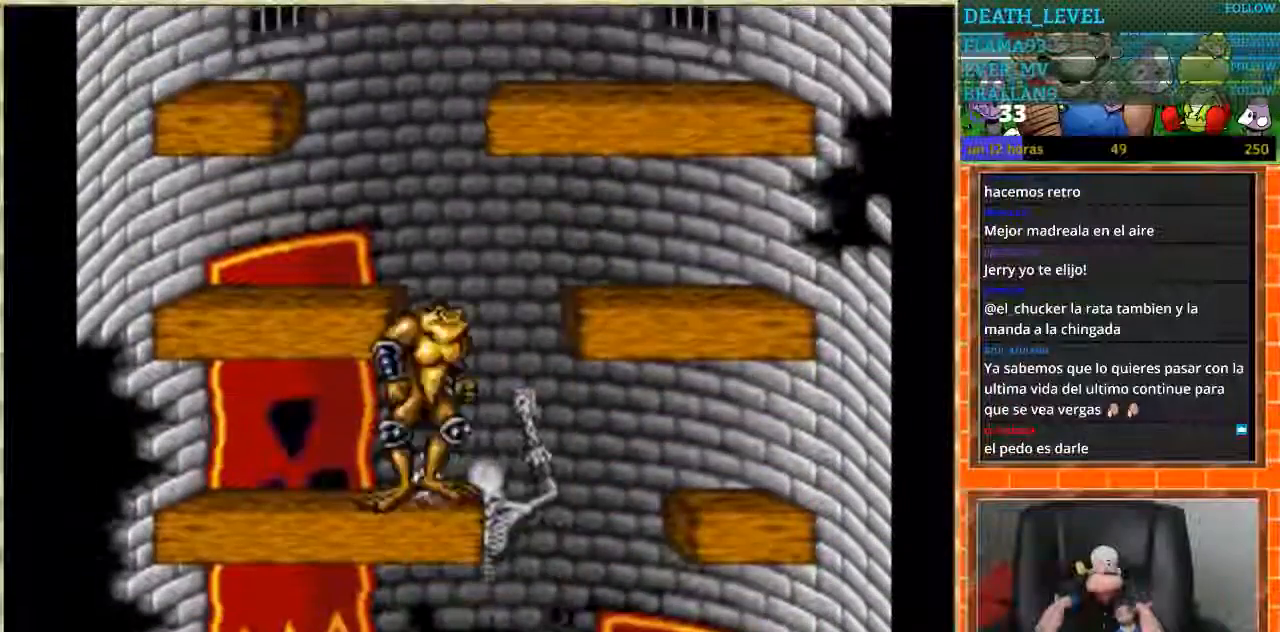
{"buttons": ["DPAD_LEFT"], "events": [[334, "DPAD_LEFT", "down"], [334, "DPAD_RIGHT", "up"]]}
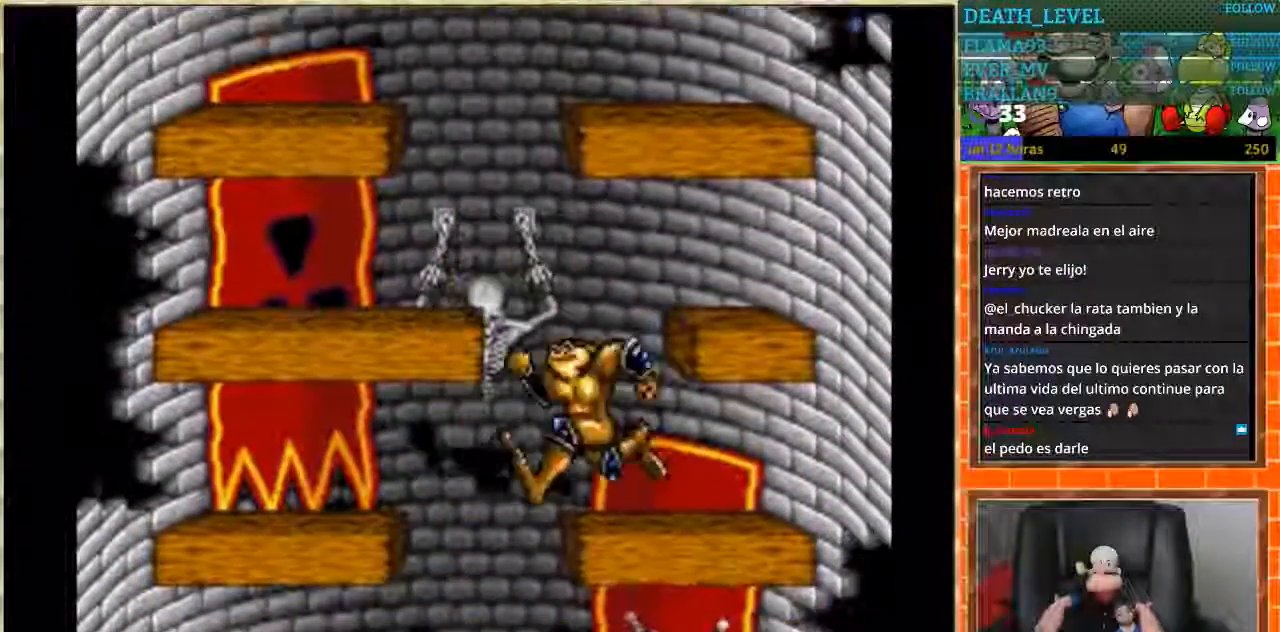
{"buttons": [], "events": [[200, "DPAD_LEFT", "up"], [267, "DPAD_RIGHT", "down"], [500, "DPAD_RIGHT", "up"]]}
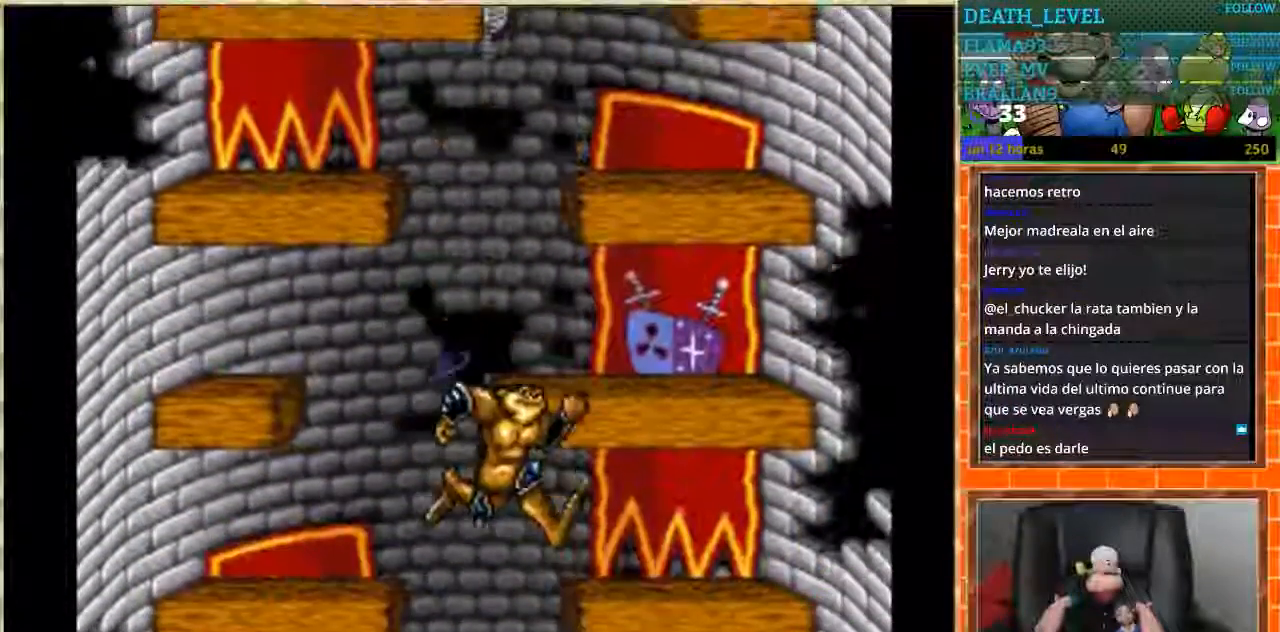
{"buttons": [], "events": [[234, "DPAD_RIGHT", "down"], [434, "DPAD_RIGHT", "up"]]}
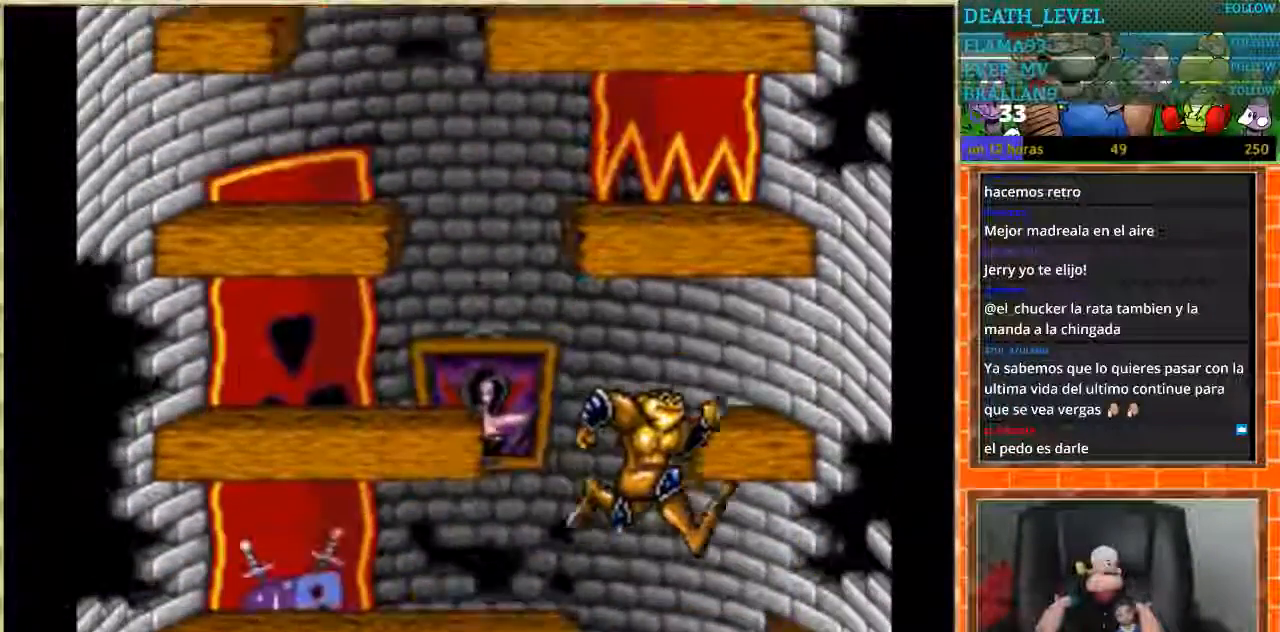
{"buttons": ["DPAD_LEFT"], "events": [[400, "DPAD_LEFT", "down"]]}
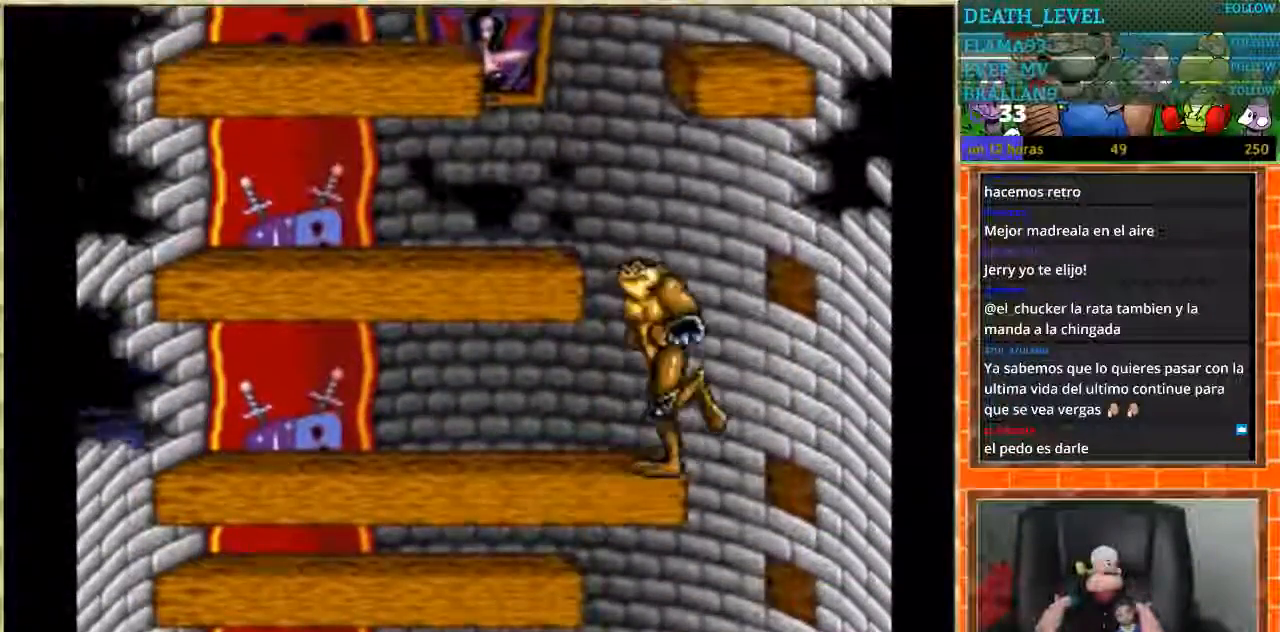
{"buttons": ["DPAD_RIGHT"], "events": [[67, "DPAD_LEFT", "up"], [167, "DPAD_RIGHT", "down"]]}
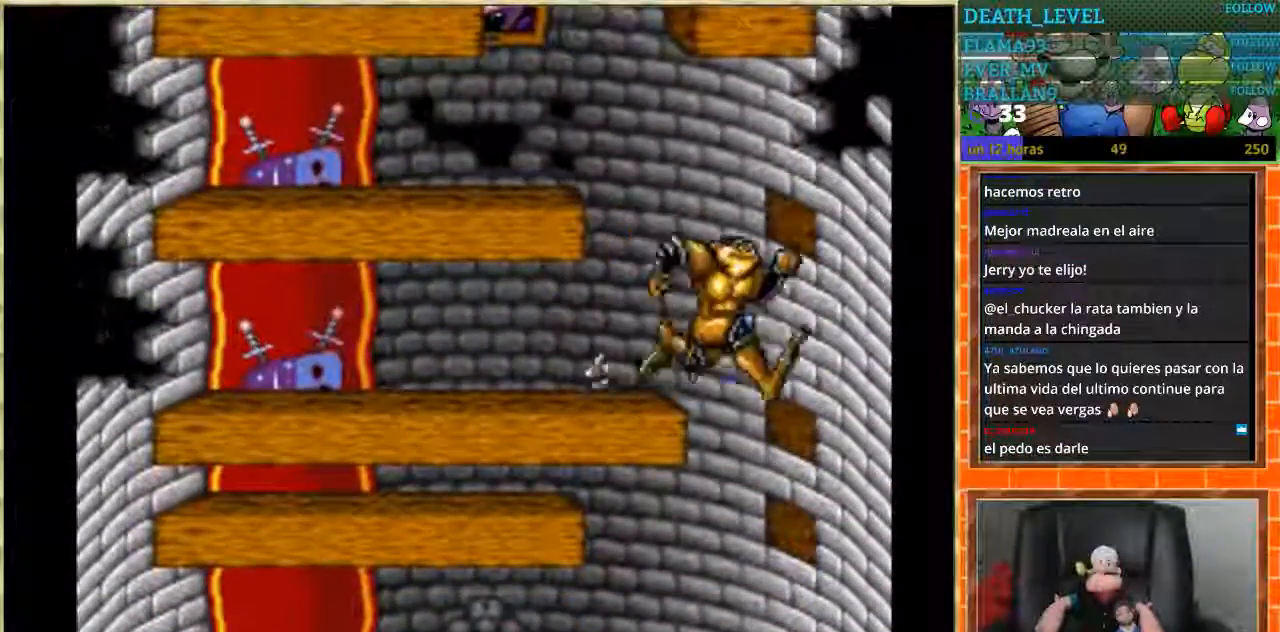
{"buttons": ["DPAD_LEFT"], "events": [[67, "DPAD_LEFT", "down"], [100, "DPAD_RIGHT", "up"]]}